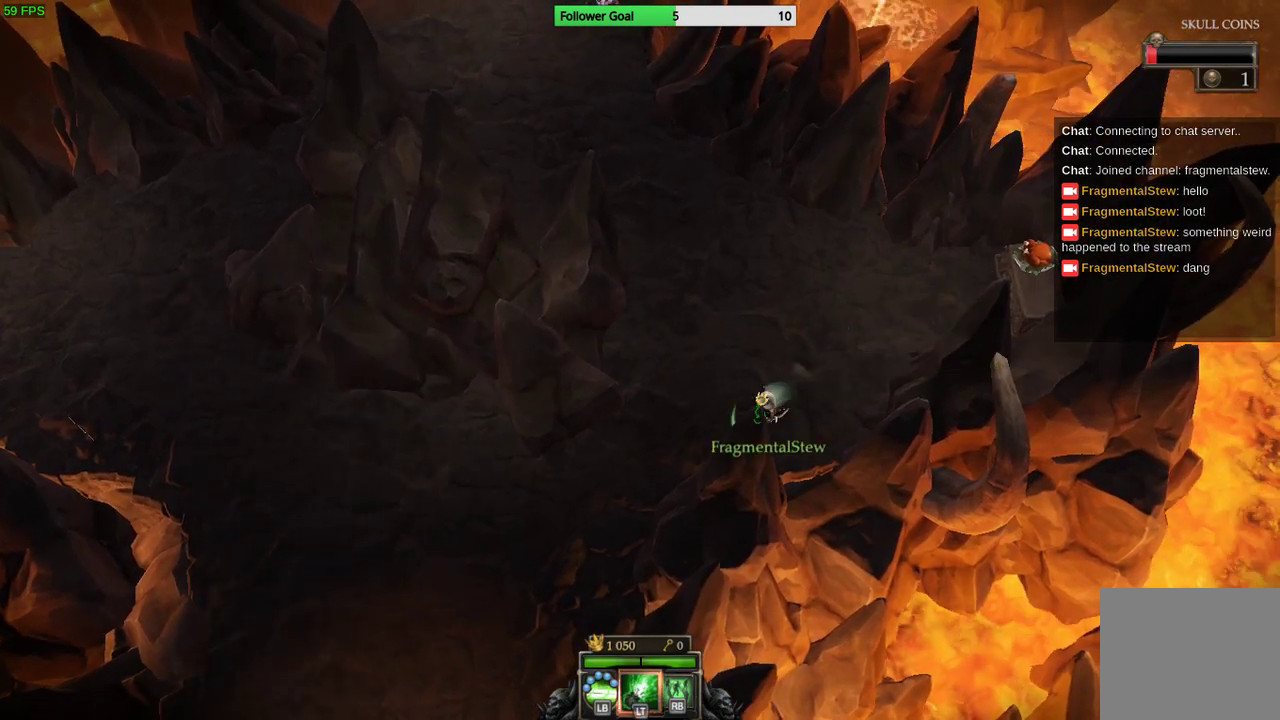
Gameplay with a controller (PlayStation layout); each line is a JSON object with the inputs held at the frame after it. "events" lists button and stick changes between this image and that frame as [ms after this image, input, new state], when the widget could be followed in between. Not read: R3.
{"buttons": [], "left_stick": "down-left", "right_stick": "center", "events": []}
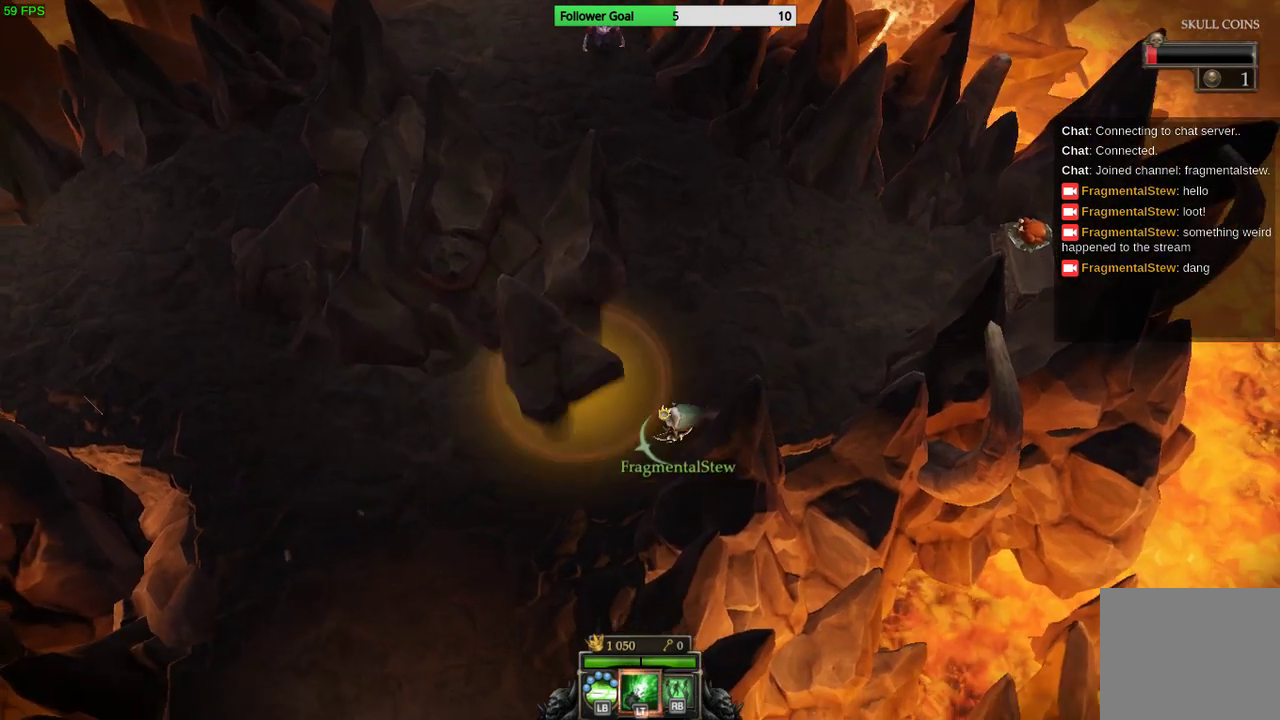
{"buttons": [], "left_stick": "left", "right_stick": "center", "events": [[67, "left_stick", "left"]]}
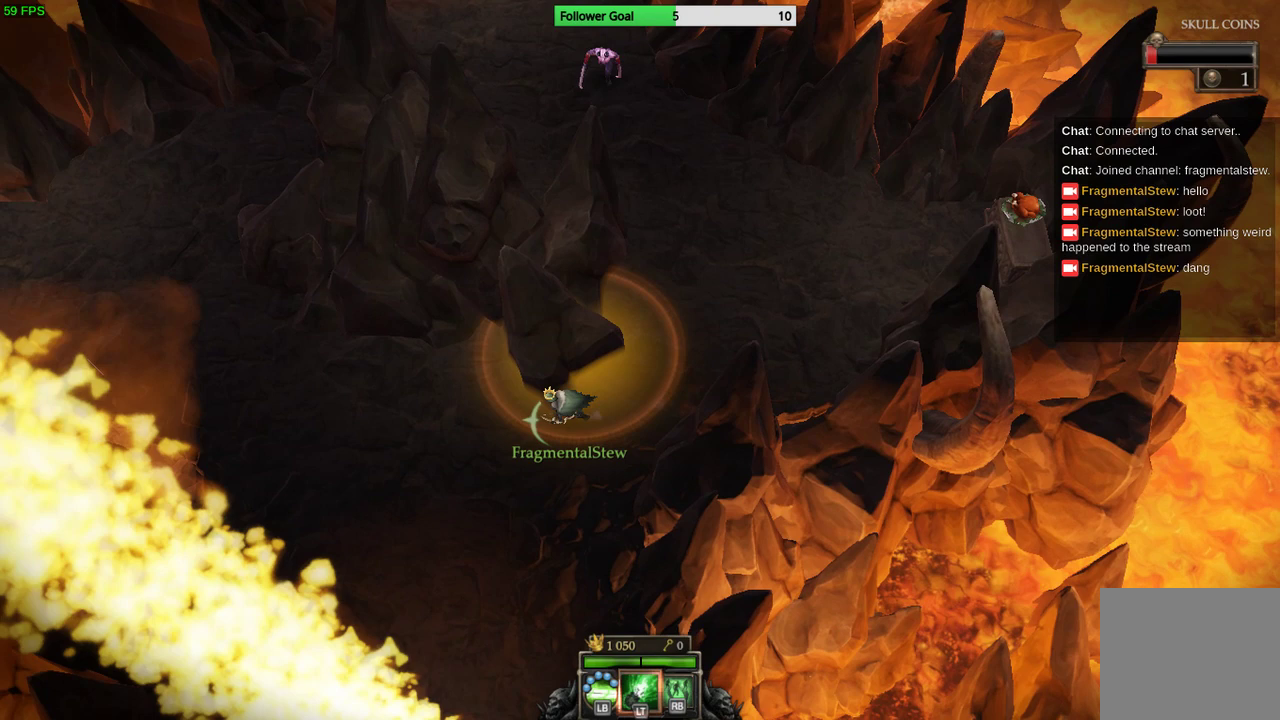
{"buttons": [], "left_stick": "left", "right_stick": "center", "events": []}
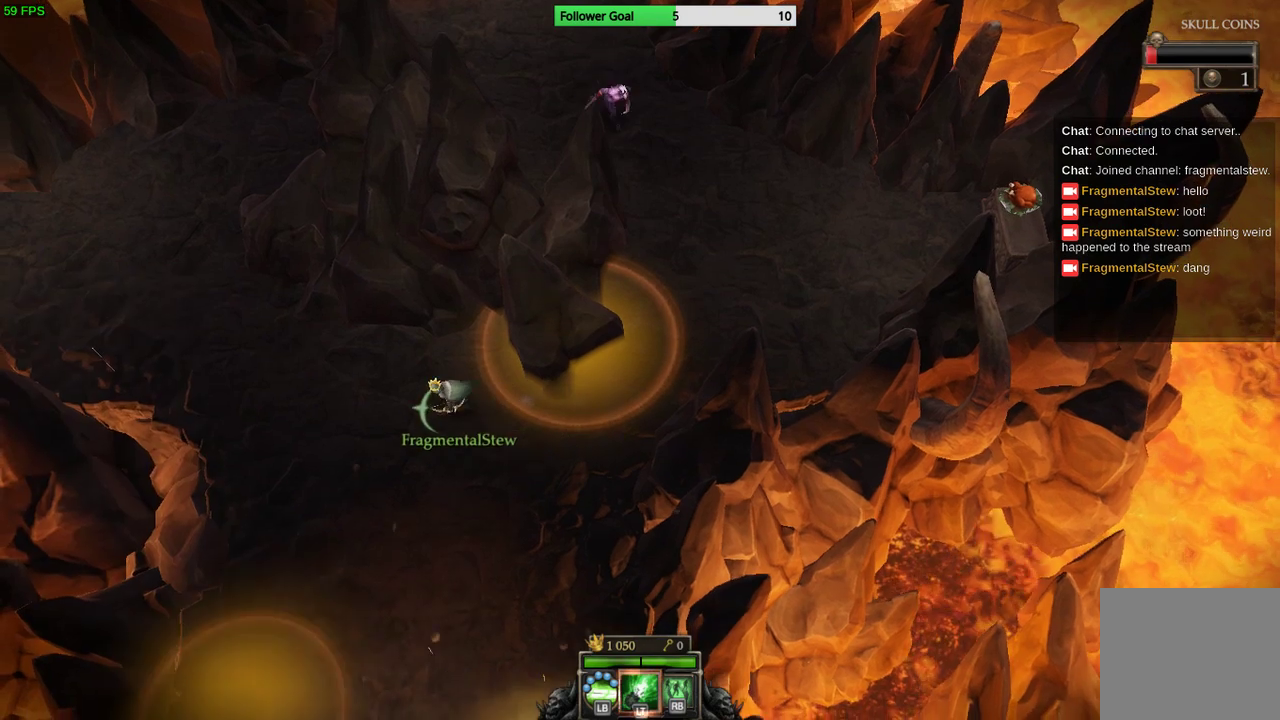
{"buttons": [], "left_stick": "left", "right_stick": "center", "events": []}
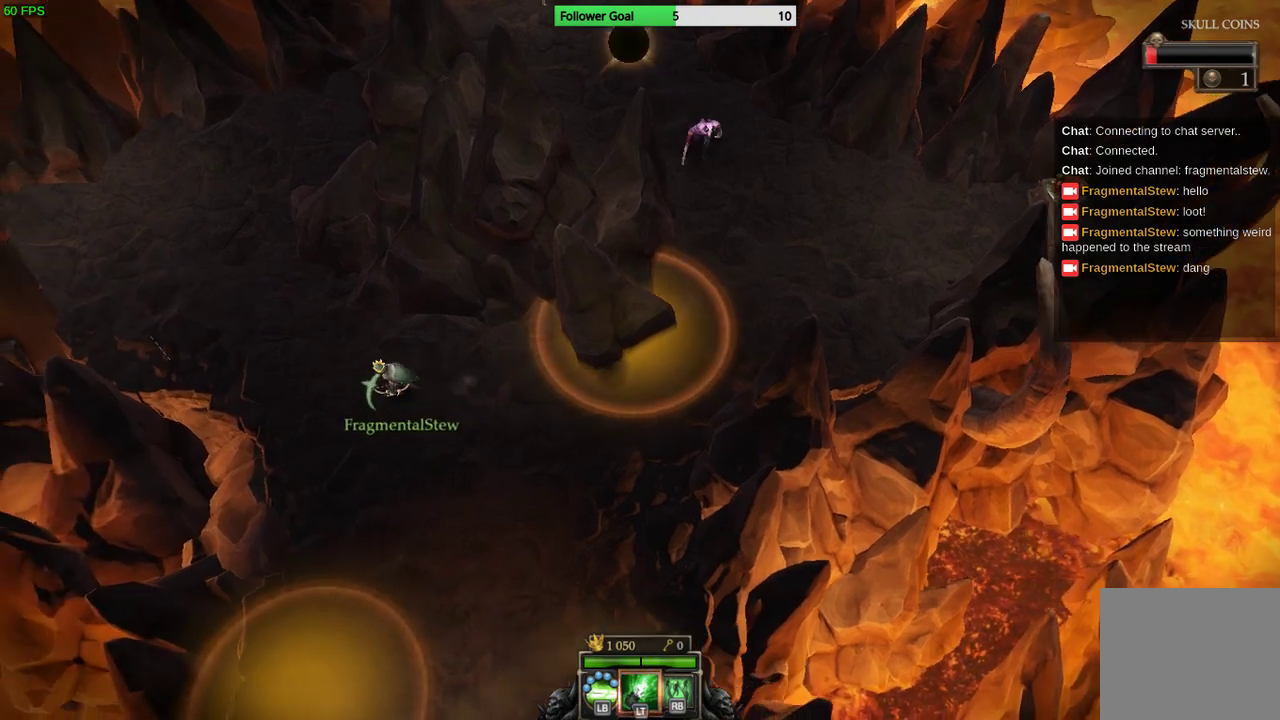
{"buttons": [], "left_stick": "left", "right_stick": "center", "events": []}
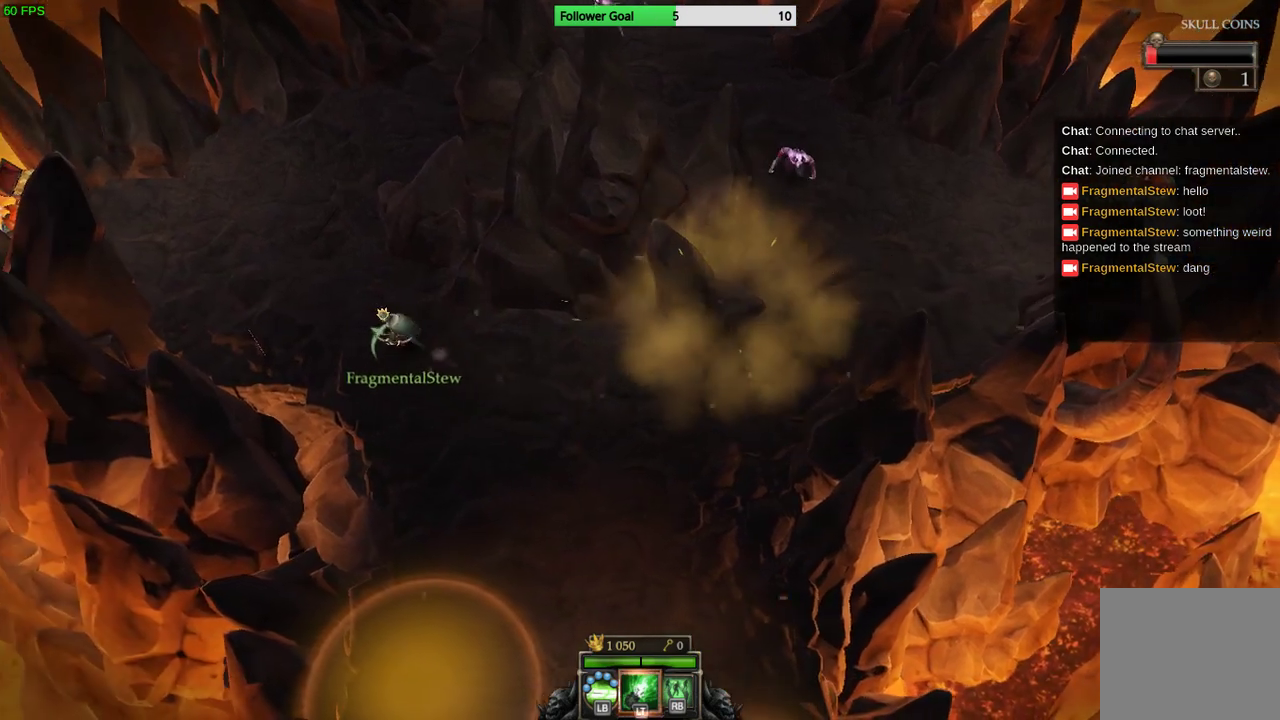
{"buttons": [], "left_stick": "left", "right_stick": "center", "events": []}
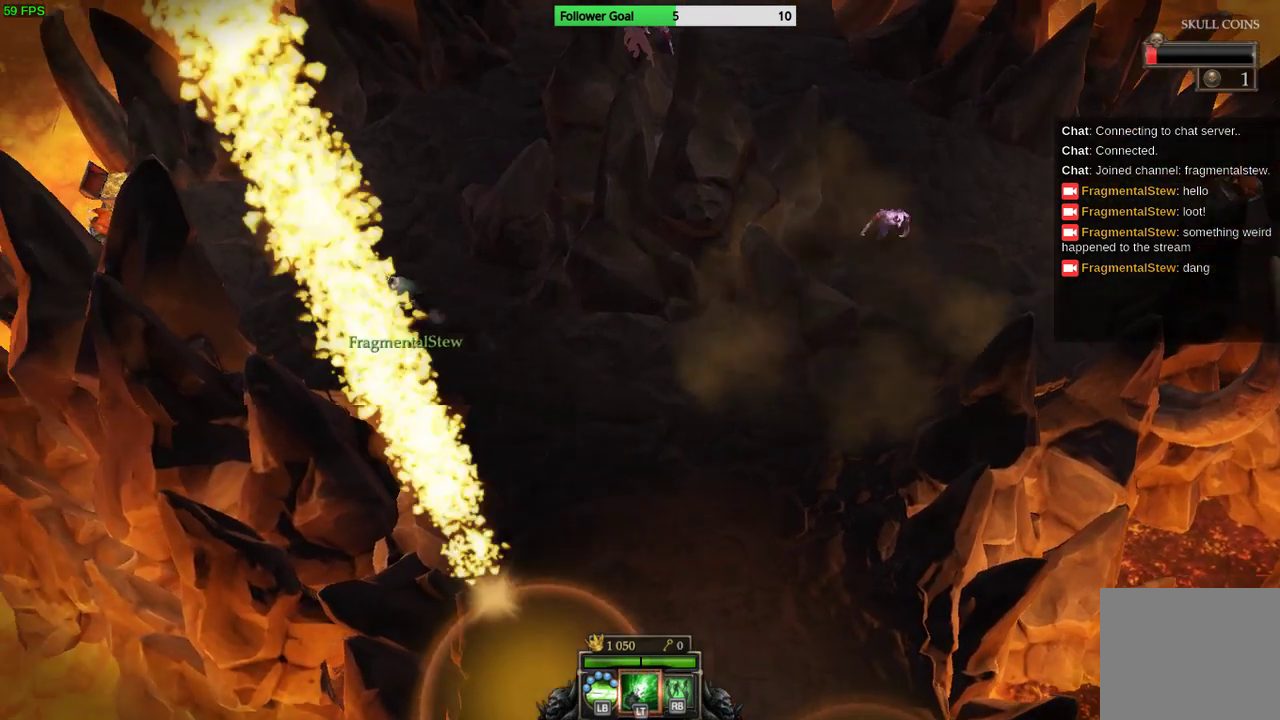
{"buttons": [], "left_stick": "left", "right_stick": "center", "events": []}
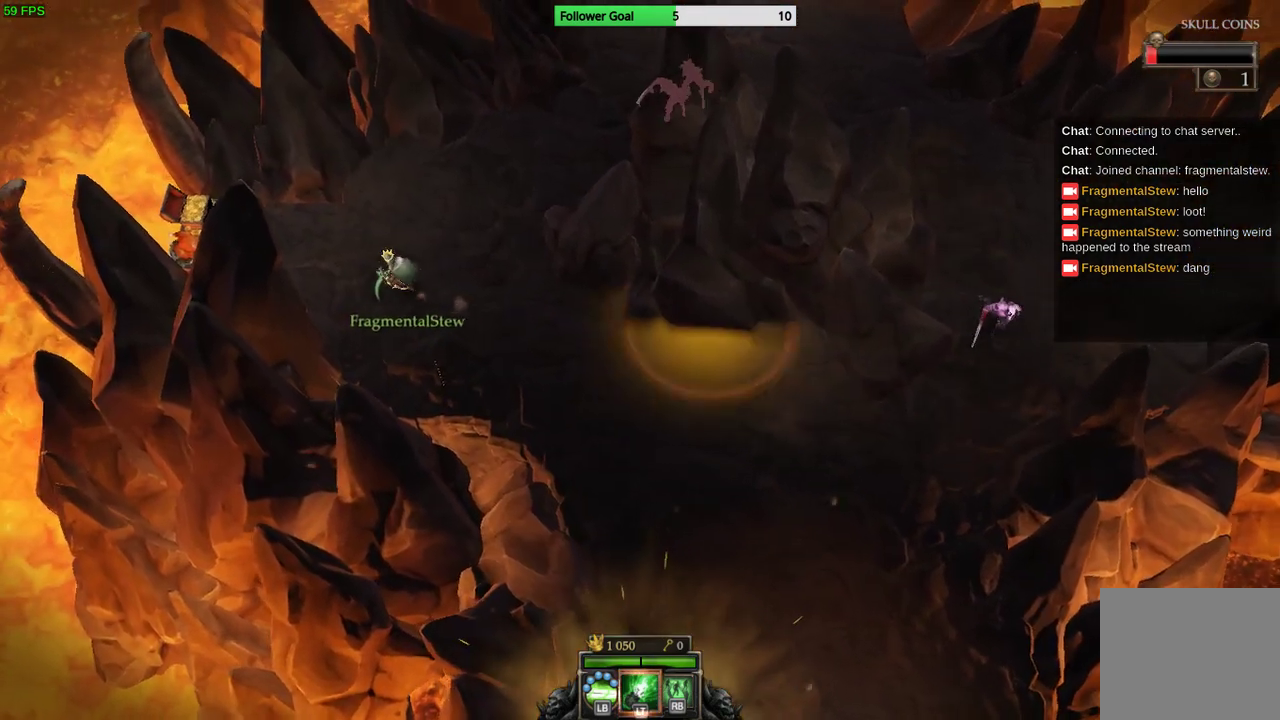
{"buttons": [], "left_stick": "left", "right_stick": "center", "events": []}
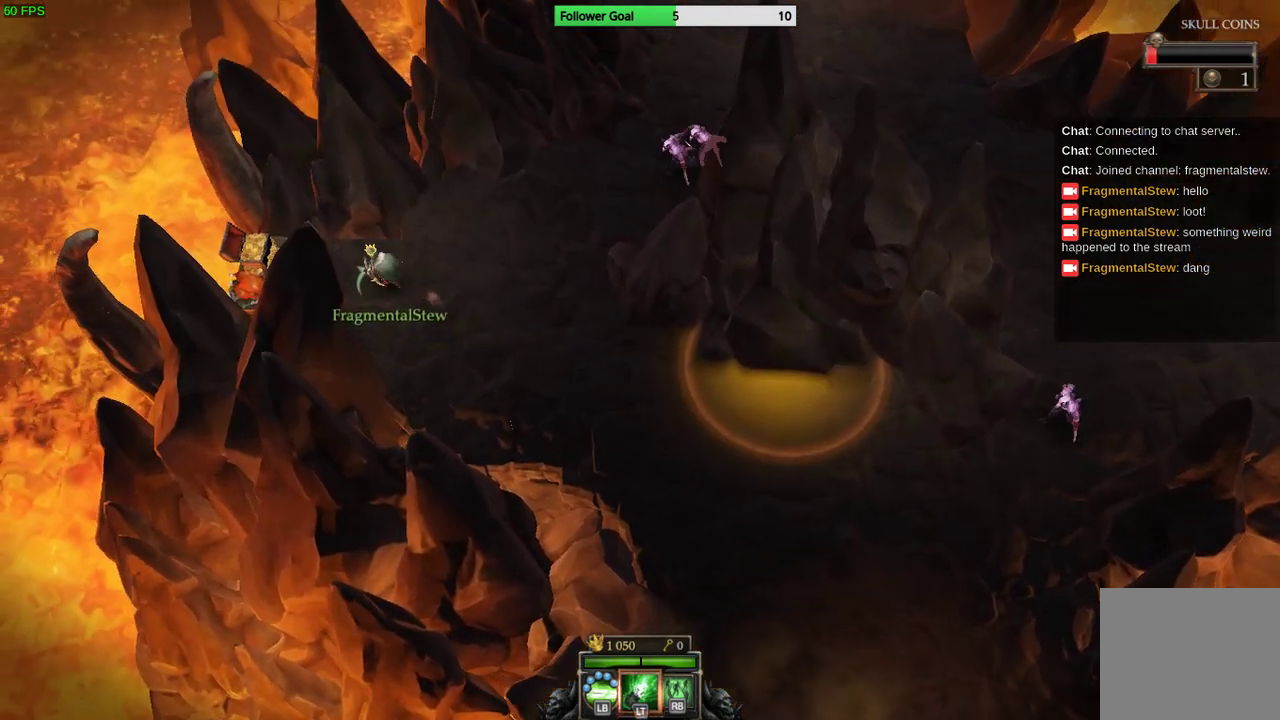
{"buttons": [], "left_stick": "up-left", "right_stick": "center", "events": [[500, "left_stick", "up-left"]]}
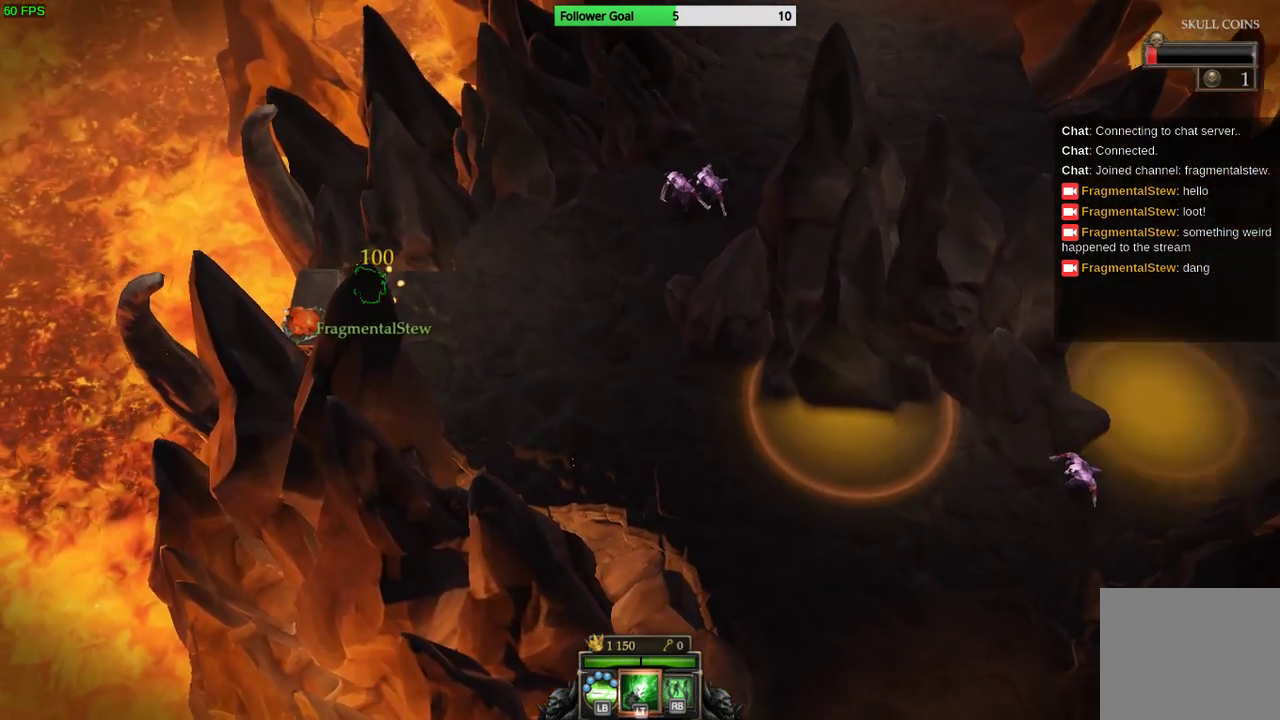
{"buttons": [], "left_stick": "up-right", "right_stick": "center", "events": [[267, "left_stick", "up-right"]]}
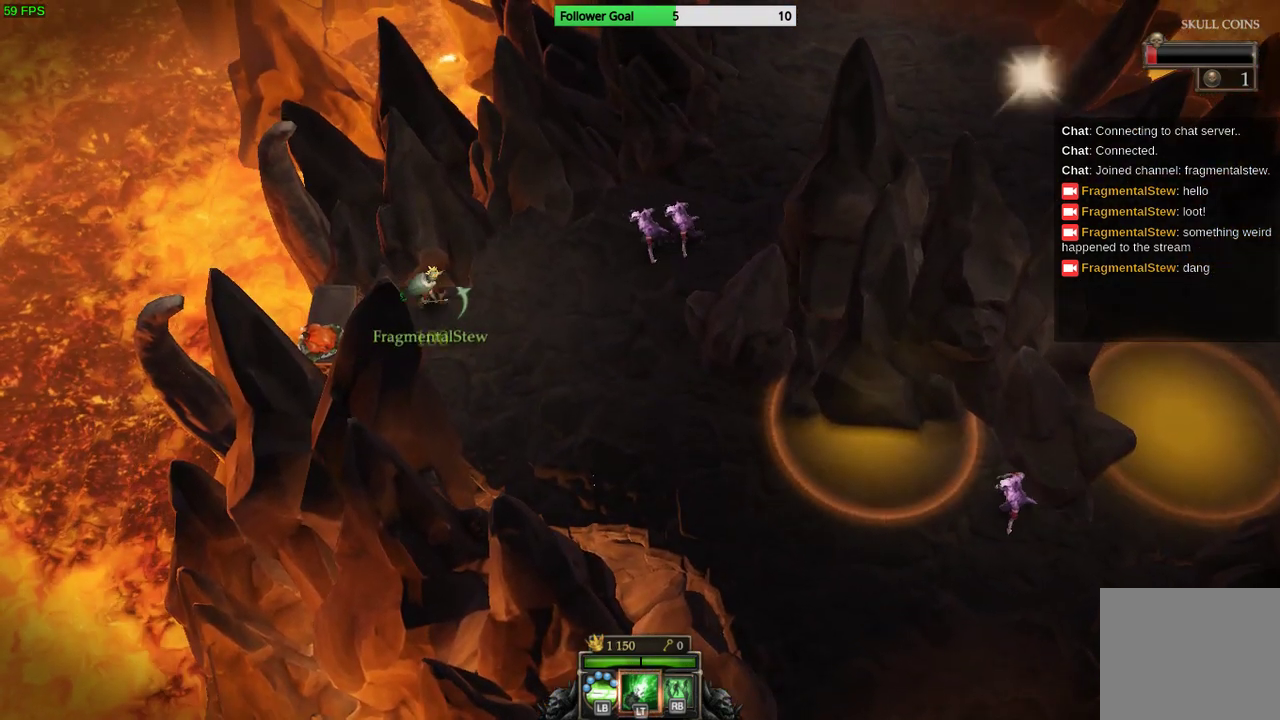
{"buttons": [], "left_stick": "down-right", "right_stick": "up-right", "events": [[67, "left_stick", "right"], [133, "right_stick", "up-right"], [267, "left_stick", "down-right"]]}
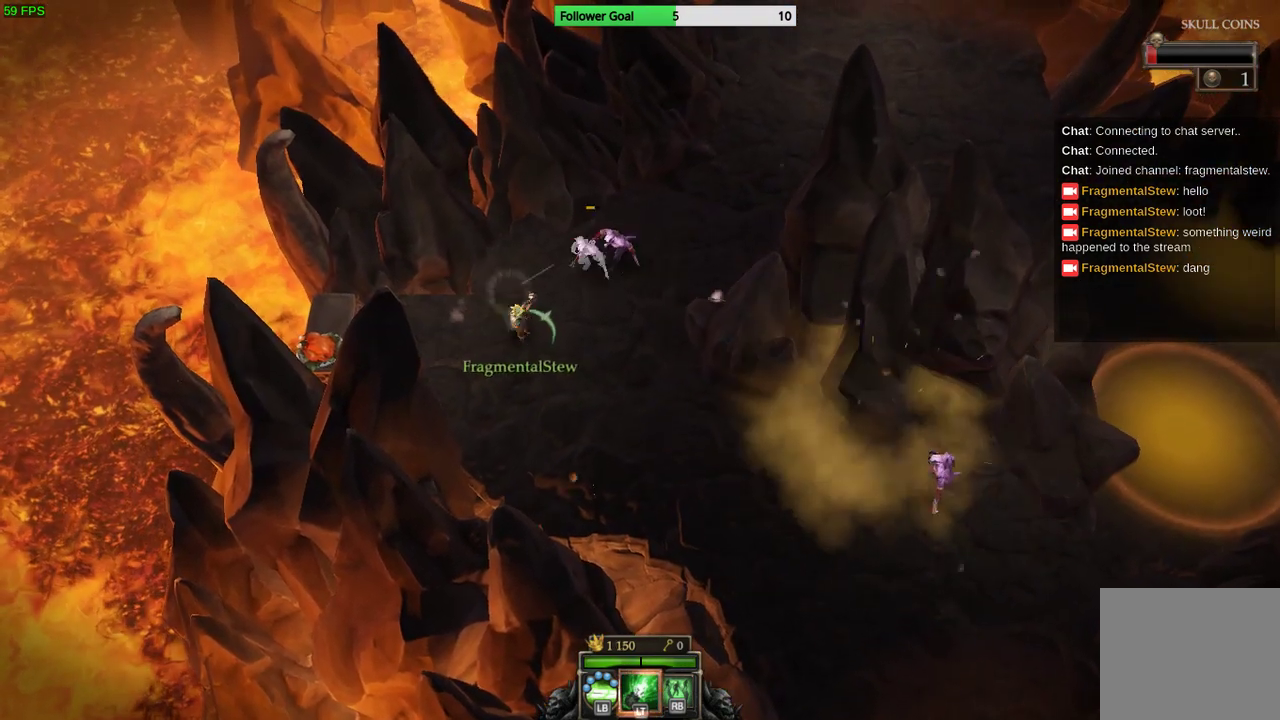
{"buttons": [], "left_stick": "down-right", "right_stick": "up", "events": [[267, "right_stick", "up"]]}
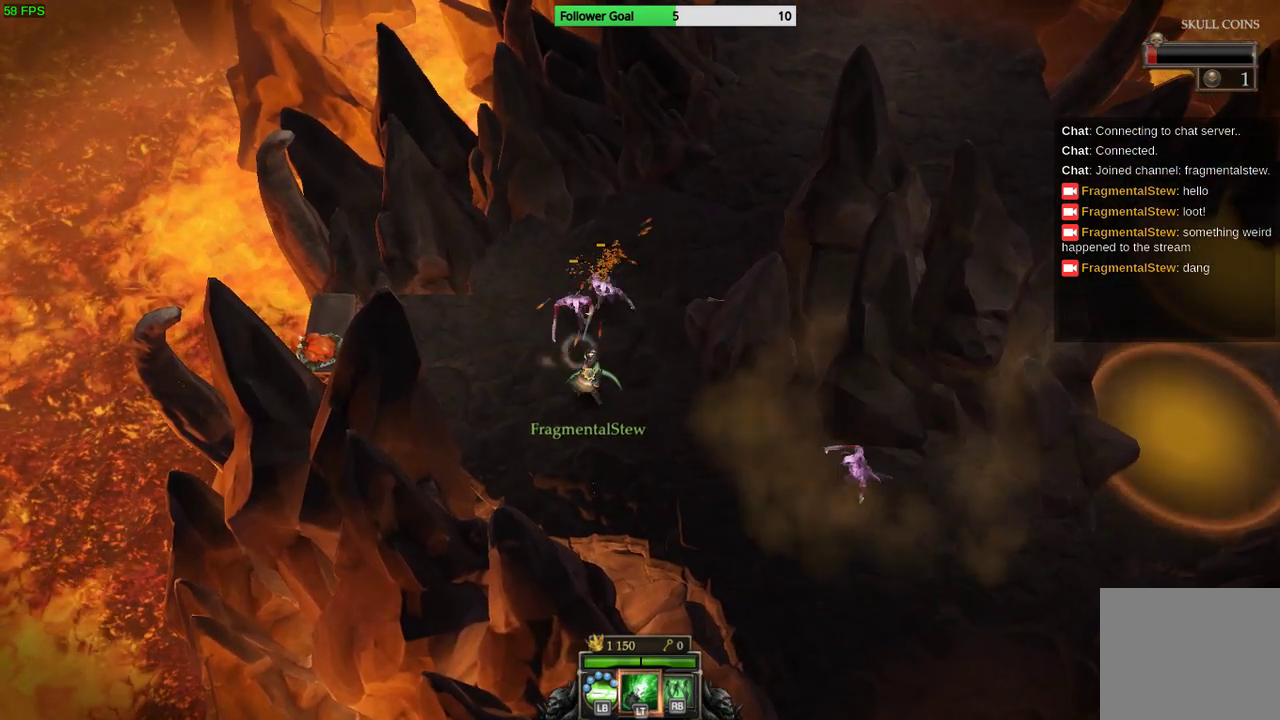
{"buttons": [], "left_stick": "down", "right_stick": "up", "events": [[133, "left_stick", "up-right"], [300, "left_stick", "down"]]}
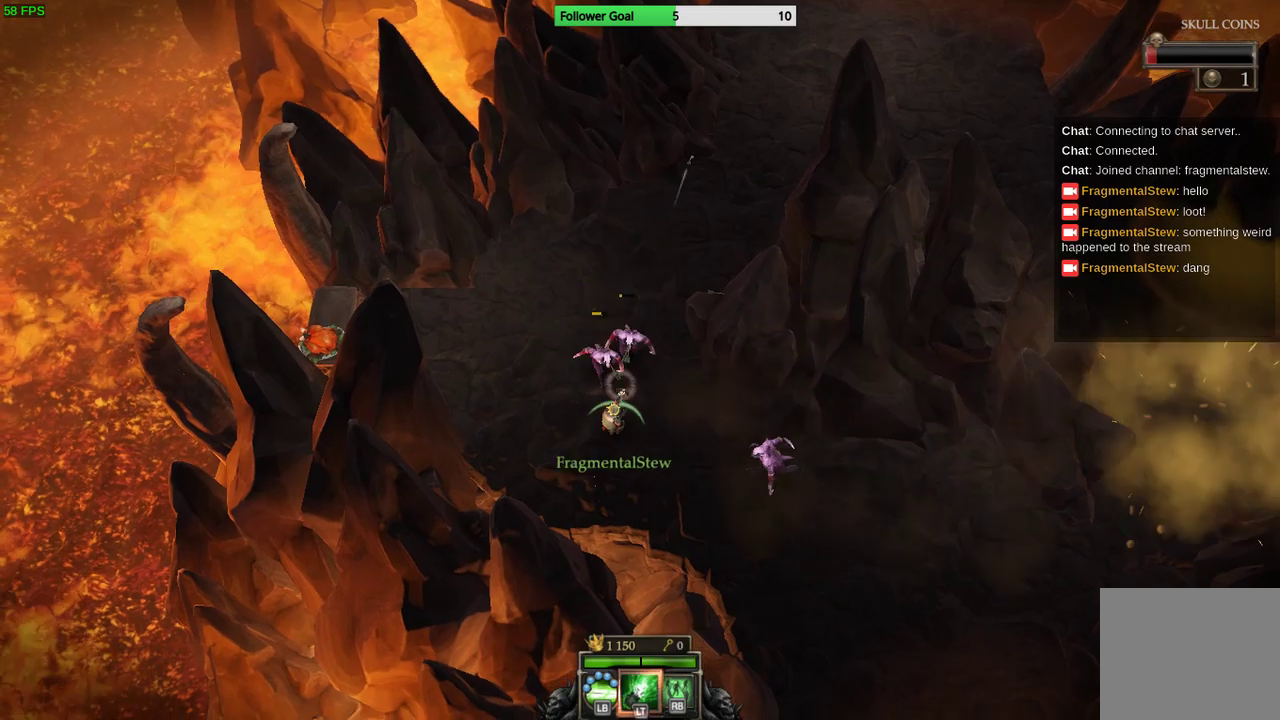
{"buttons": [], "left_stick": "down-right", "right_stick": "up", "events": [[200, "left_stick", "down-right"]]}
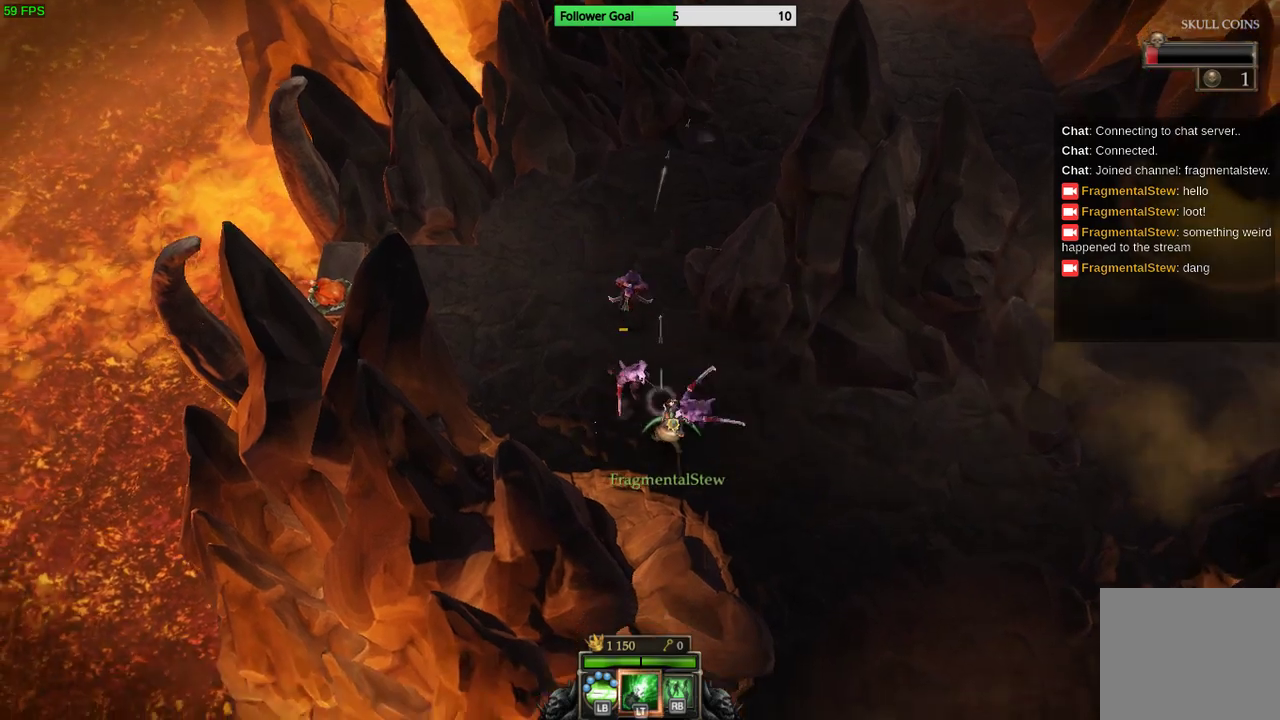
{"buttons": [], "left_stick": "down-right", "right_stick": "up-left", "events": [[367, "right_stick", "up-left"]]}
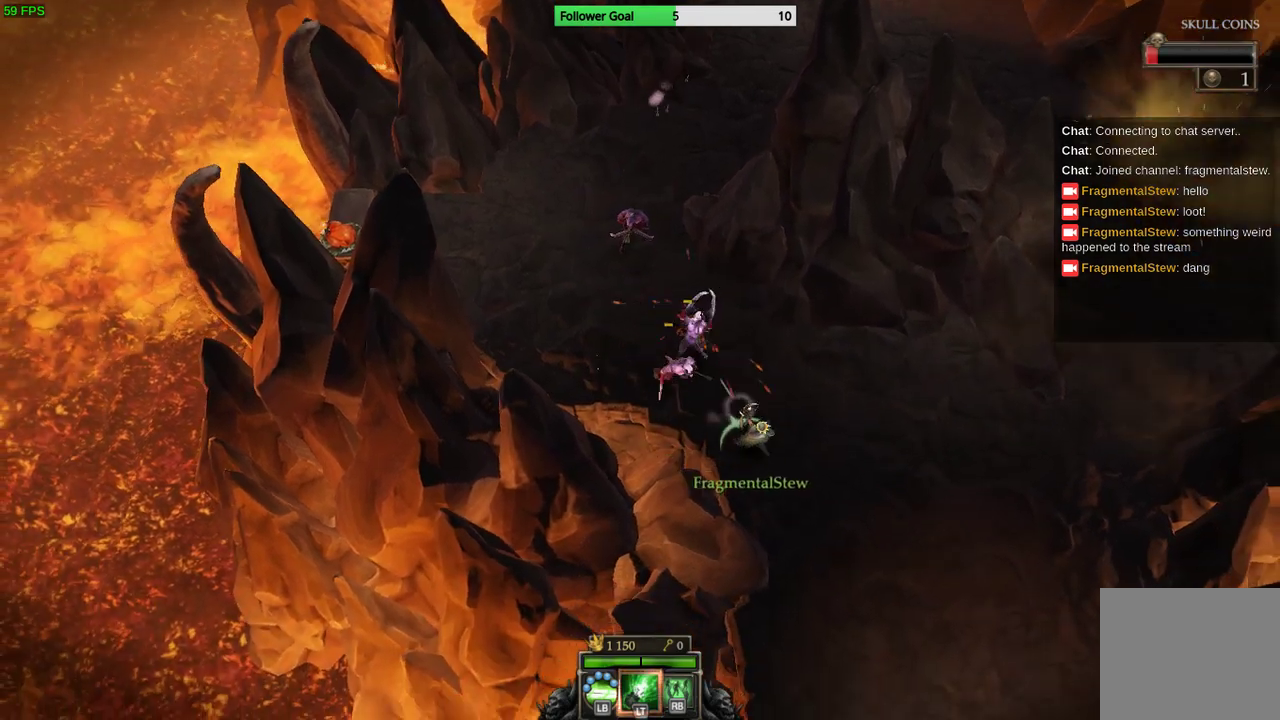
{"buttons": [], "left_stick": "down-right", "right_stick": "up-left", "events": []}
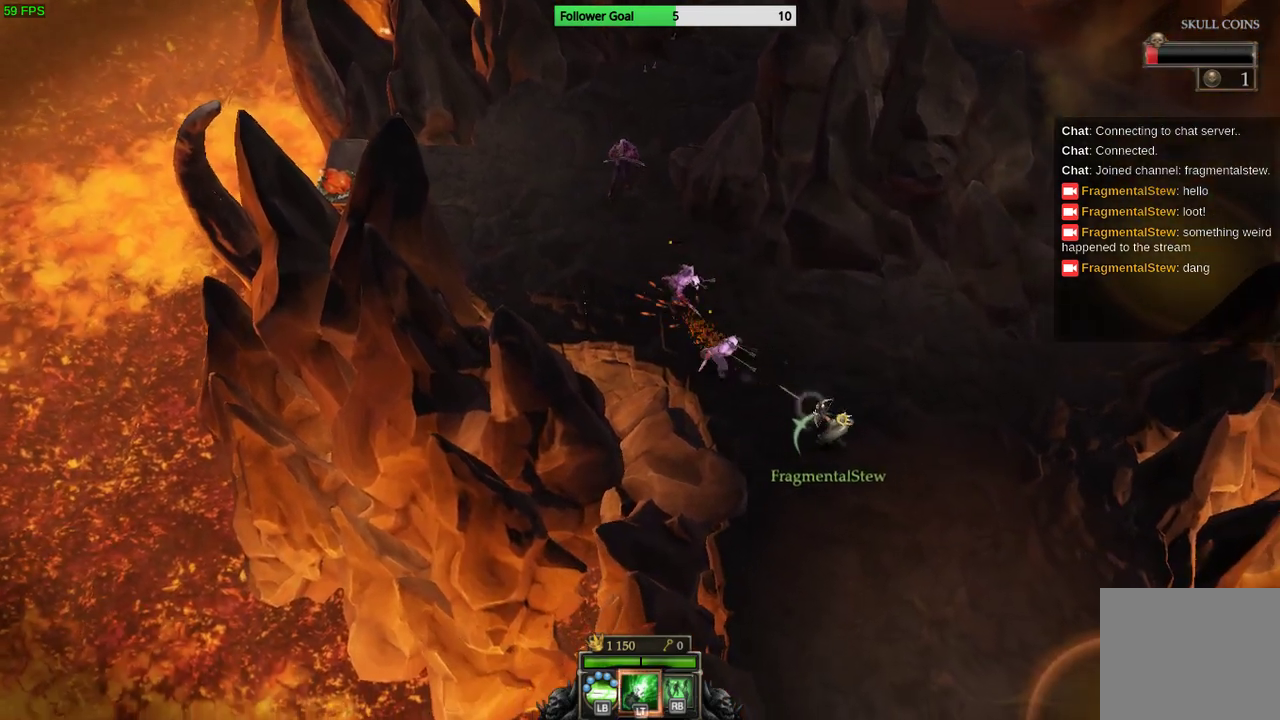
{"buttons": [], "left_stick": "center", "right_stick": "up-left", "events": [[200, "left_stick", "right"], [333, "left_stick", "center"]]}
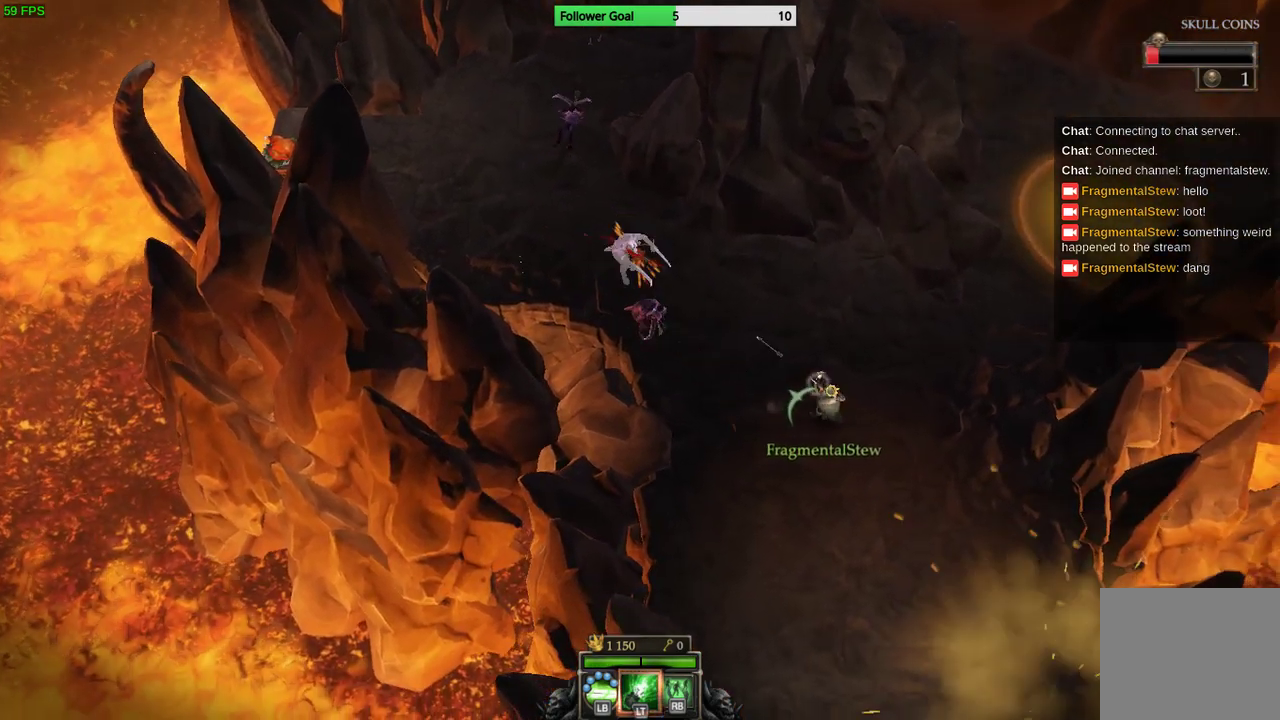
{"buttons": [], "left_stick": "up-left", "right_stick": "up-left", "events": [[133, "left_stick", "left"], [267, "left_stick", "center"], [467, "left_stick", "up-left"]]}
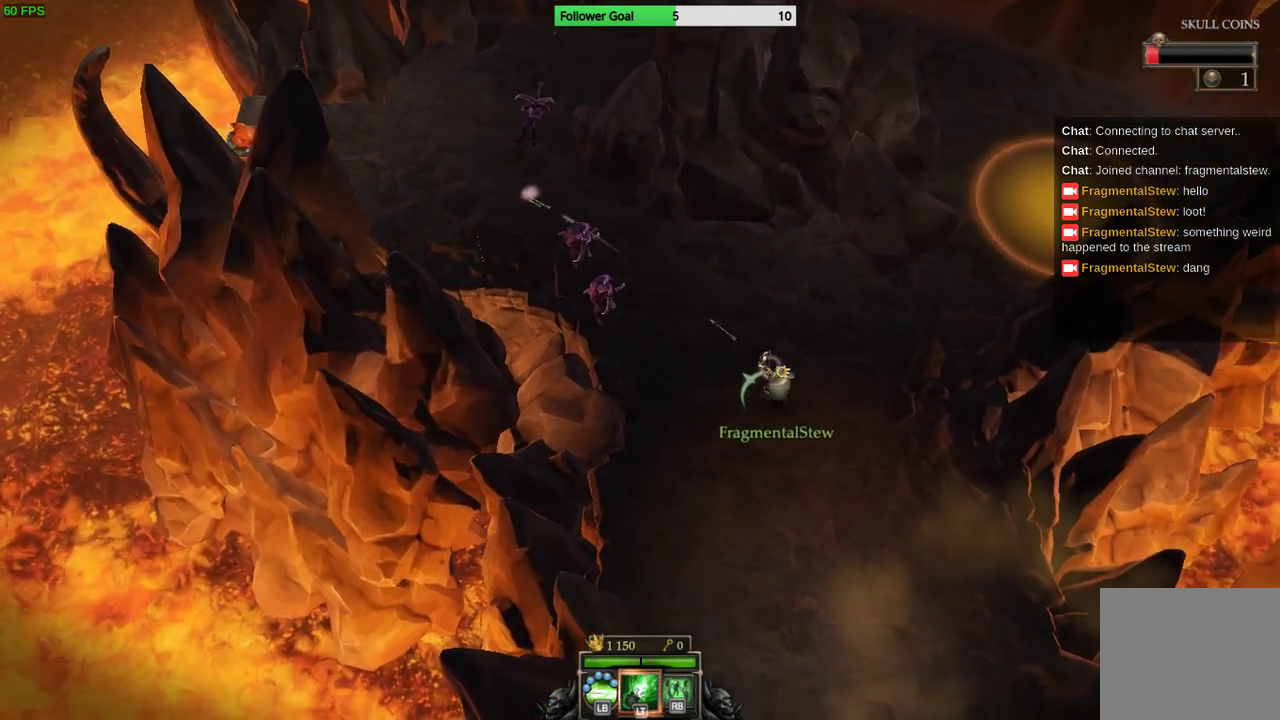
{"buttons": [], "left_stick": "up-left", "right_stick": "center", "events": [[433, "right_stick", "center"]]}
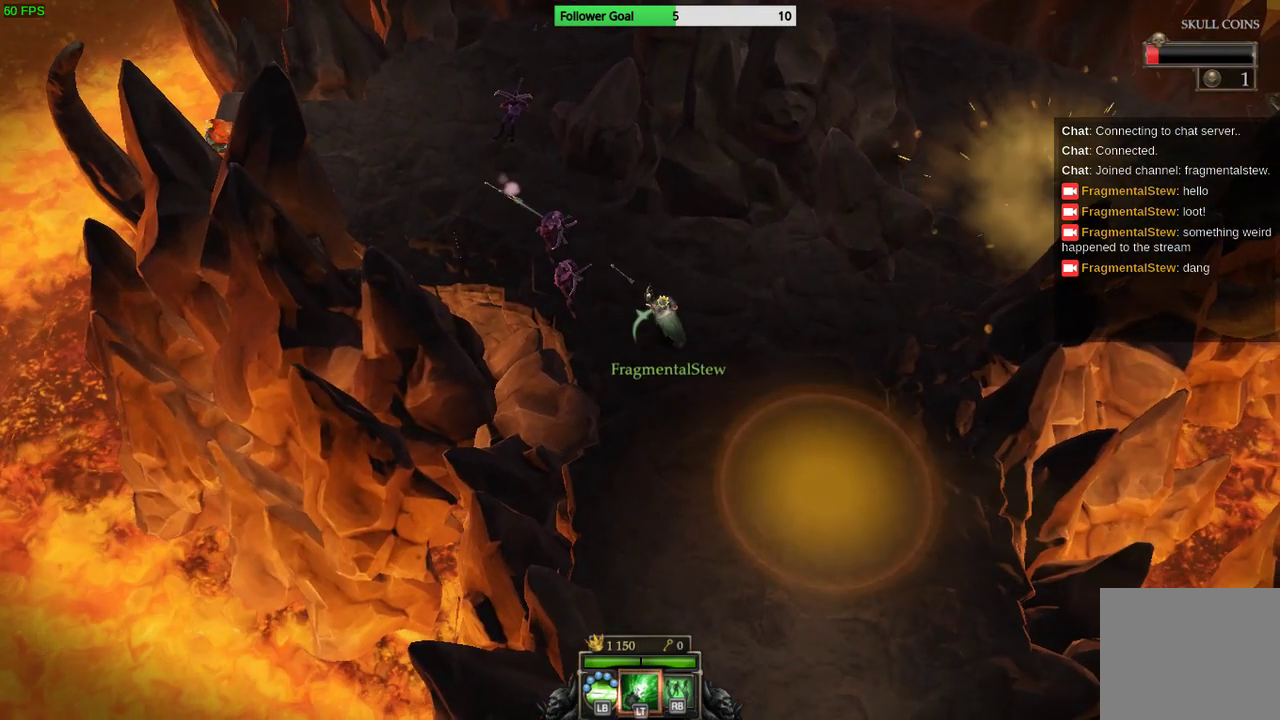
{"buttons": [], "left_stick": "up-left", "right_stick": "center", "events": []}
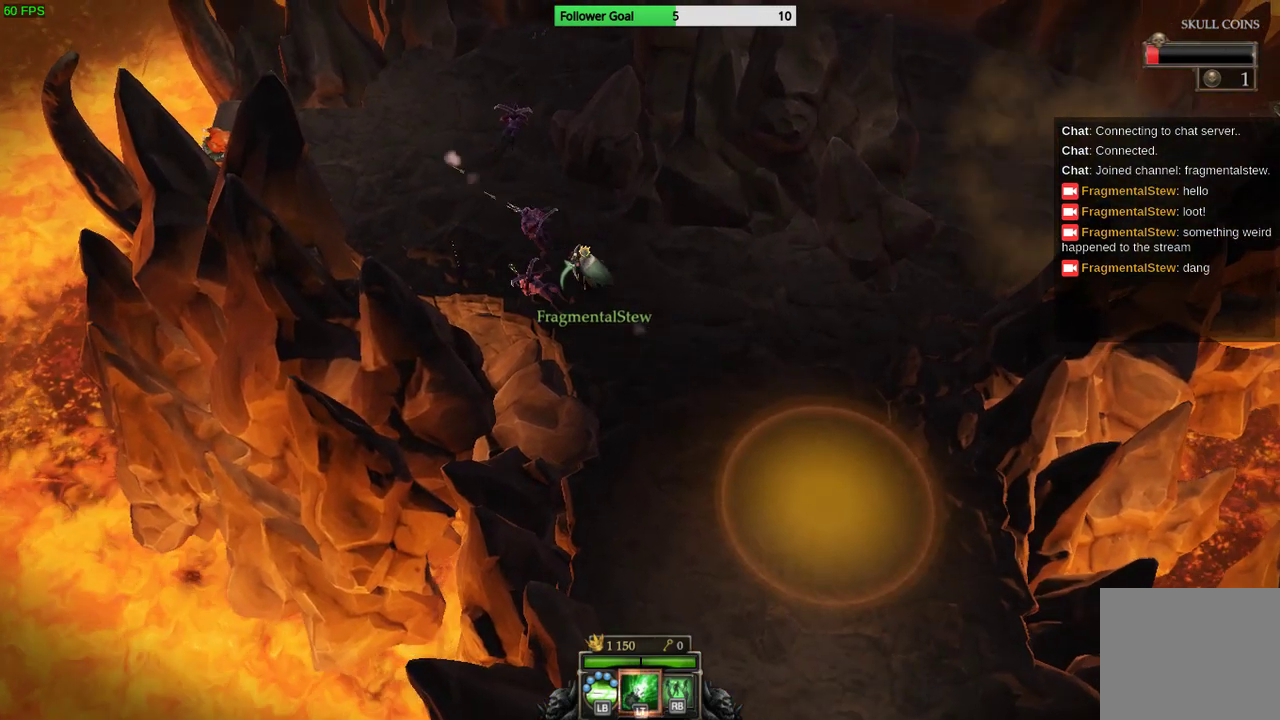
{"buttons": [], "left_stick": "up-left", "right_stick": "center", "events": []}
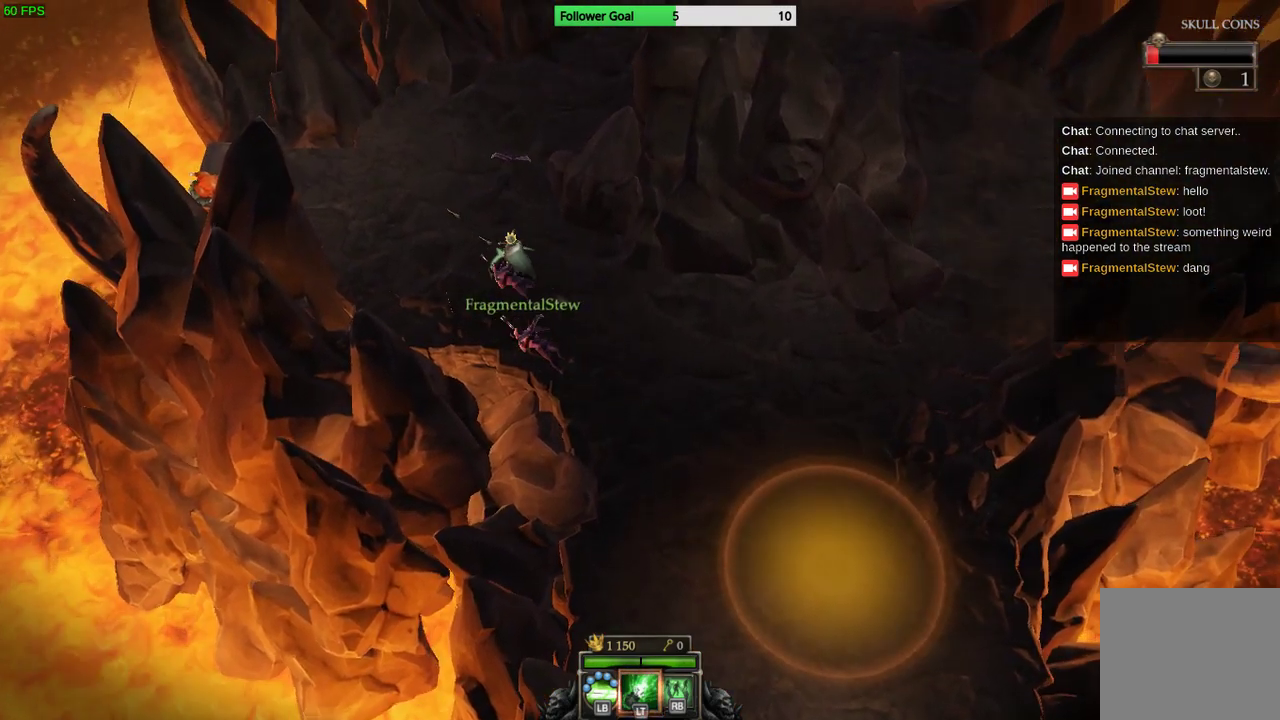
{"buttons": [], "left_stick": "up", "right_stick": "center", "events": [[400, "left_stick", "up"]]}
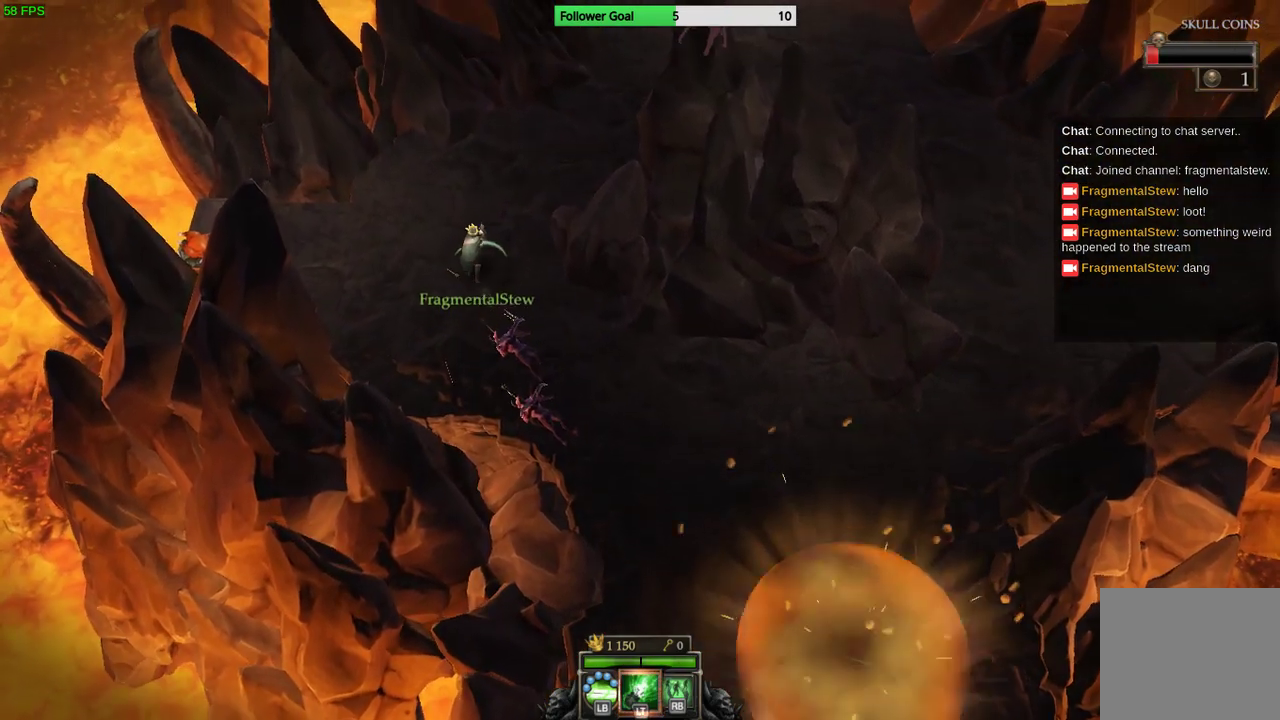
{"buttons": [], "left_stick": "up", "right_stick": "center", "events": []}
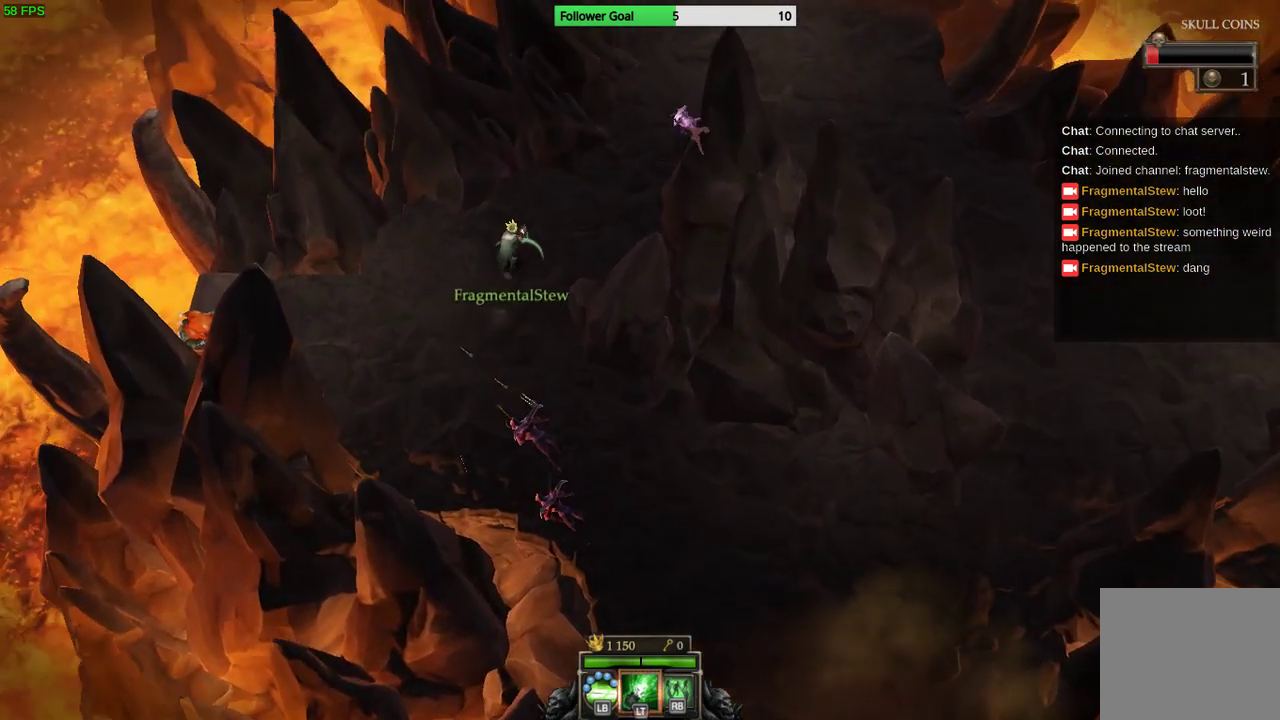
{"buttons": [], "left_stick": "right", "right_stick": "up-right", "events": [[100, "right_stick", "right"], [167, "right_stick", "up-right"], [200, "left_stick", "center"], [400, "left_stick", "right"]]}
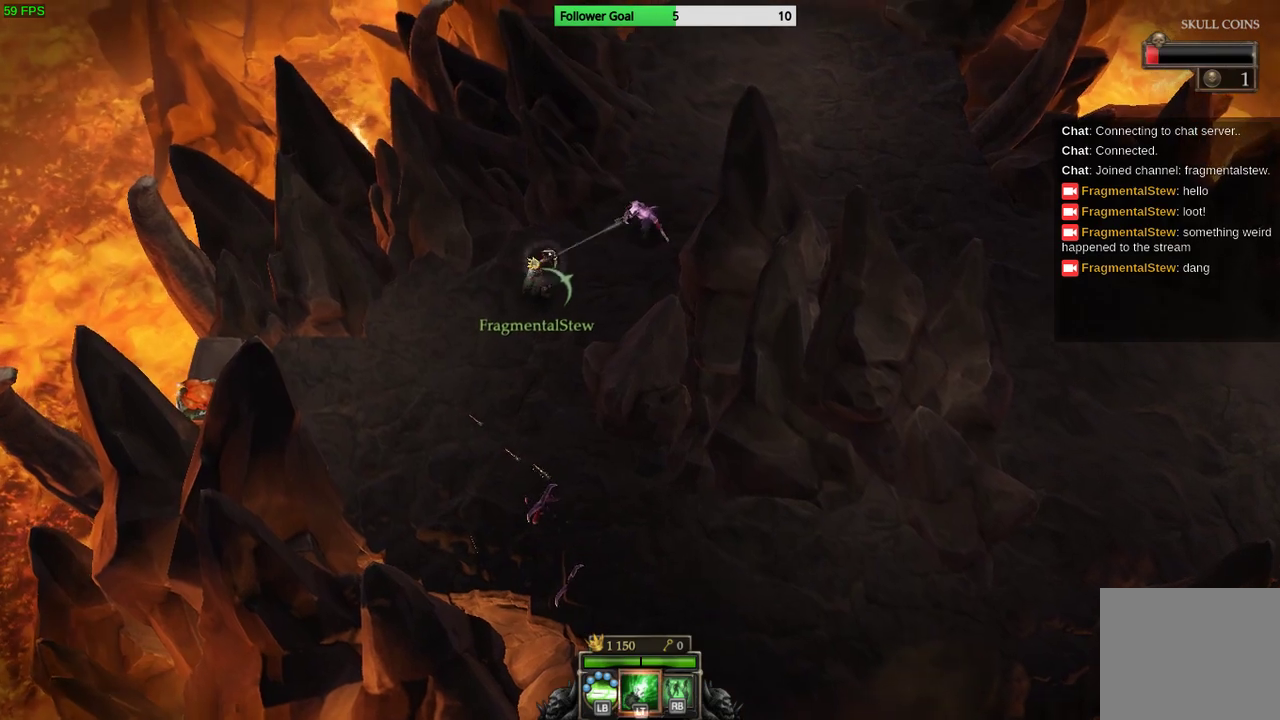
{"buttons": [], "left_stick": "down", "right_stick": "up-right", "events": [[33, "left_stick", "center"], [200, "left_stick", "down"]]}
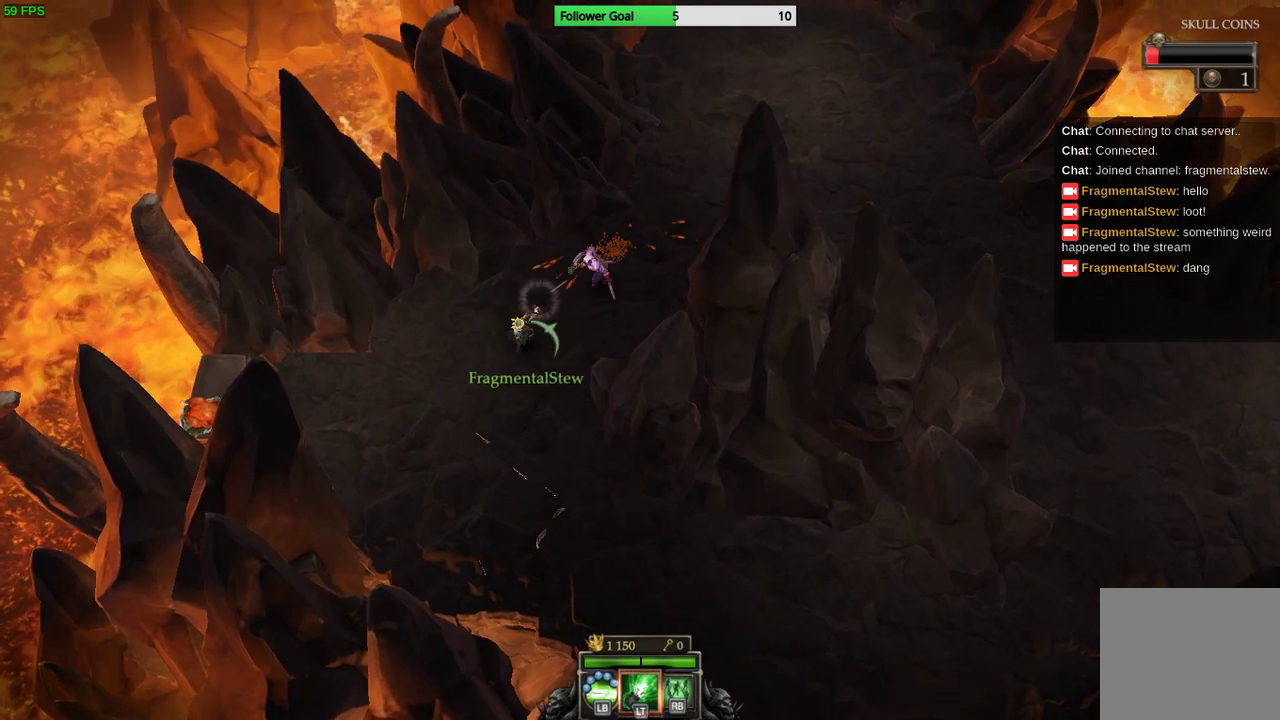
{"buttons": [], "left_stick": "up-right", "right_stick": "up-right", "events": [[33, "left_stick", "down-left"], [367, "left_stick", "center"], [433, "left_stick", "up-right"]]}
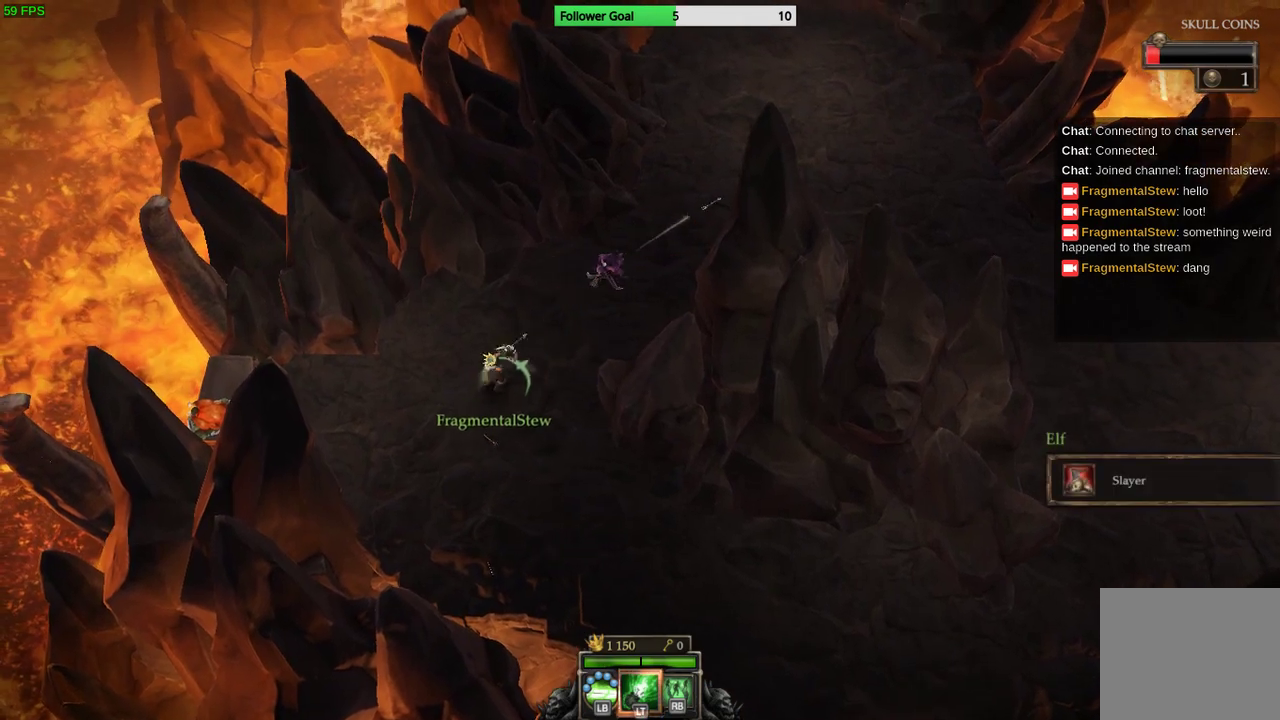
{"buttons": [], "left_stick": "up-right", "right_stick": "center", "events": [[200, "right_stick", "center"]]}
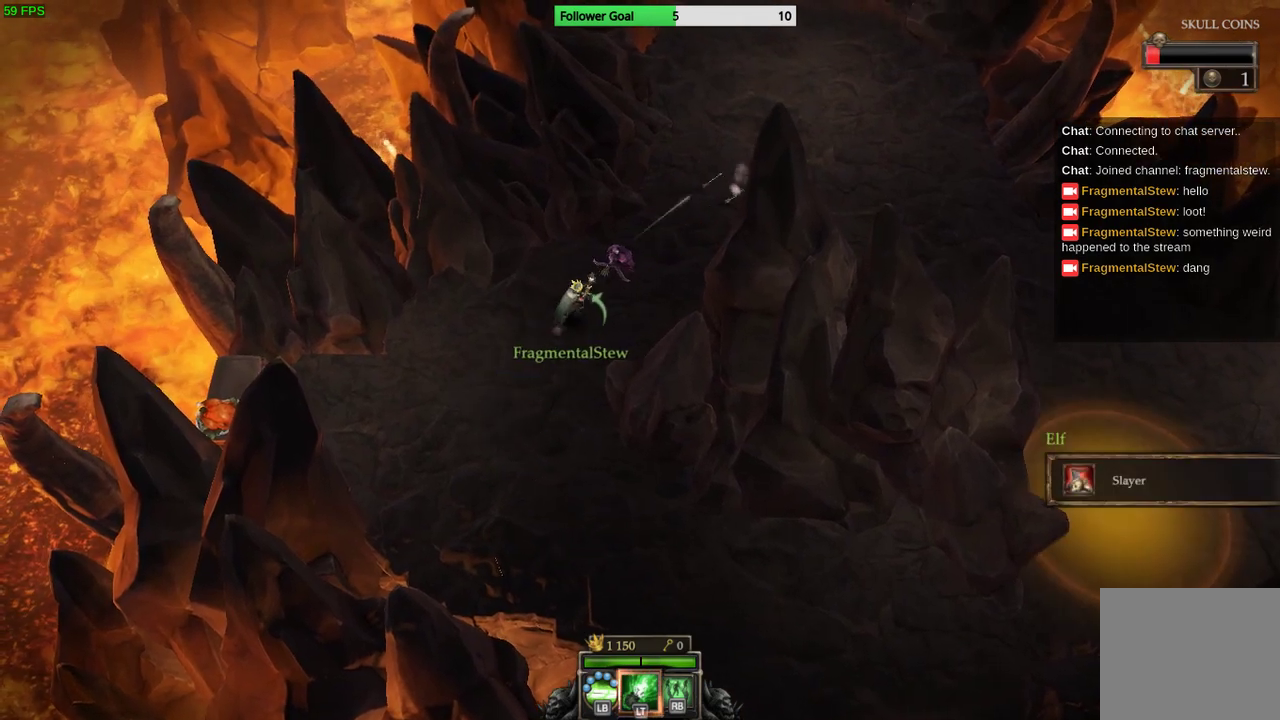
{"buttons": [], "left_stick": "up-right", "right_stick": "center", "events": []}
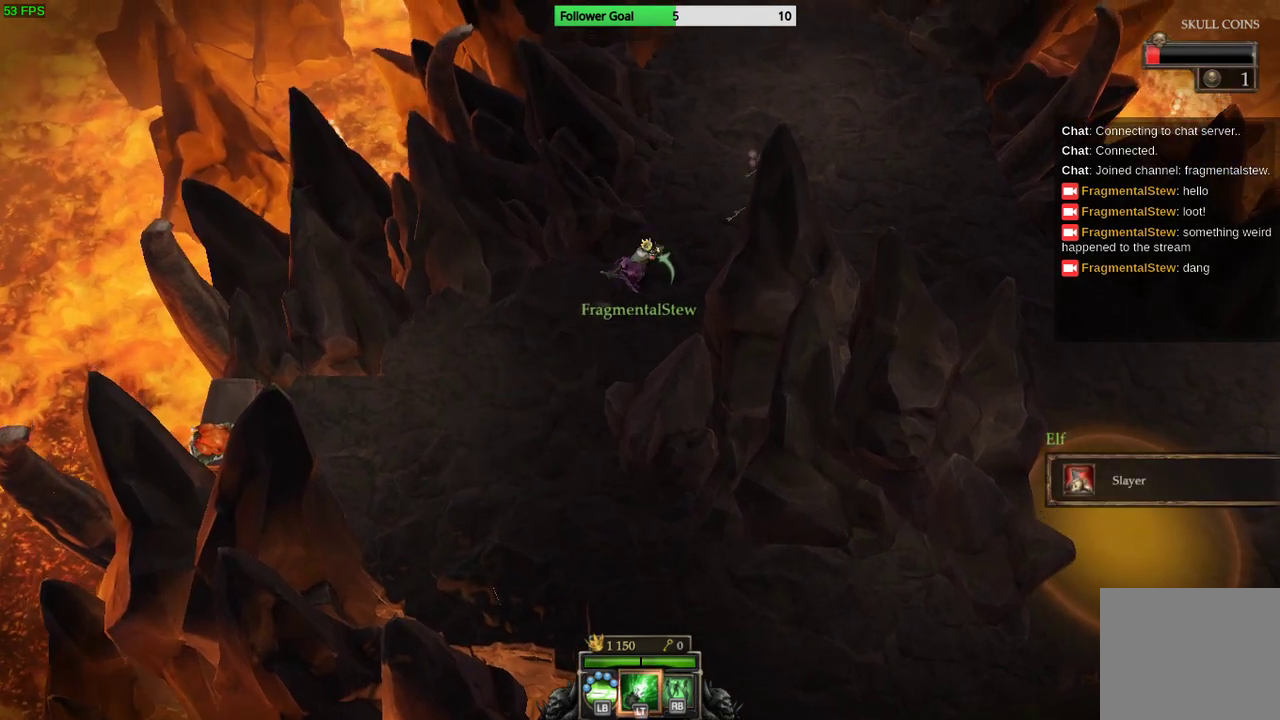
{"buttons": [], "left_stick": "up-right", "right_stick": "center", "events": []}
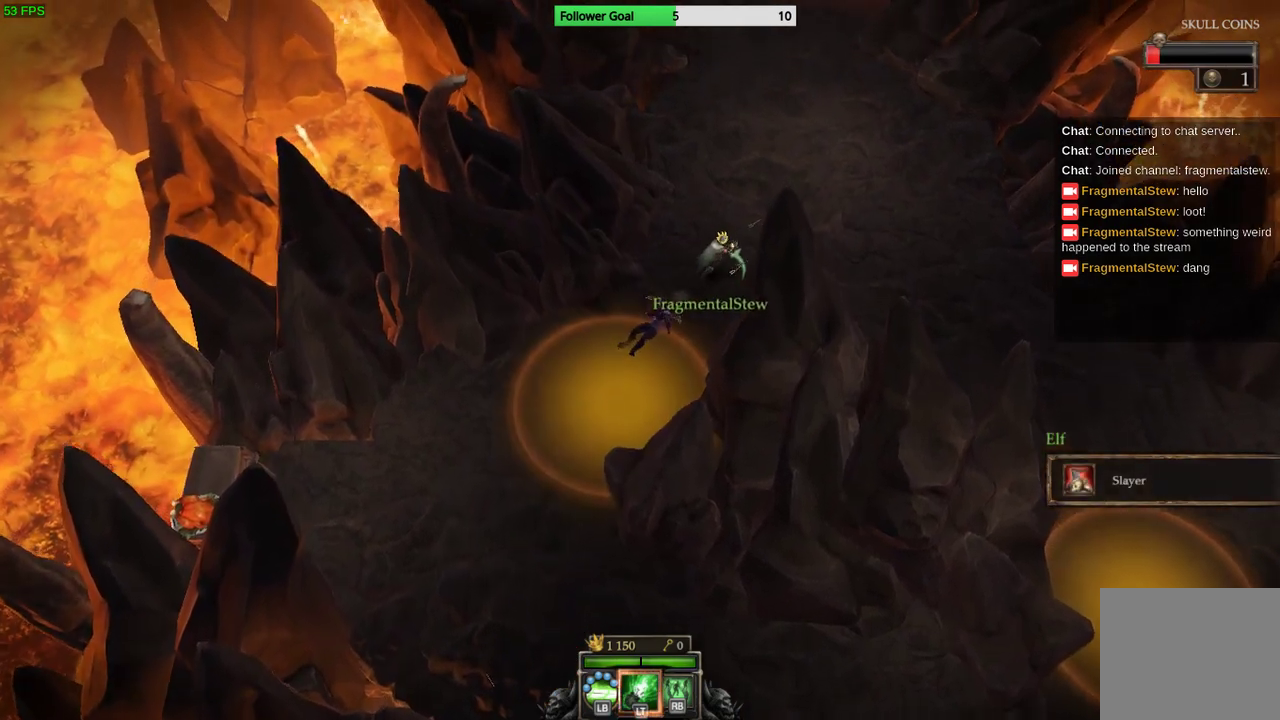
{"buttons": [], "left_stick": "up-right", "right_stick": "center", "events": []}